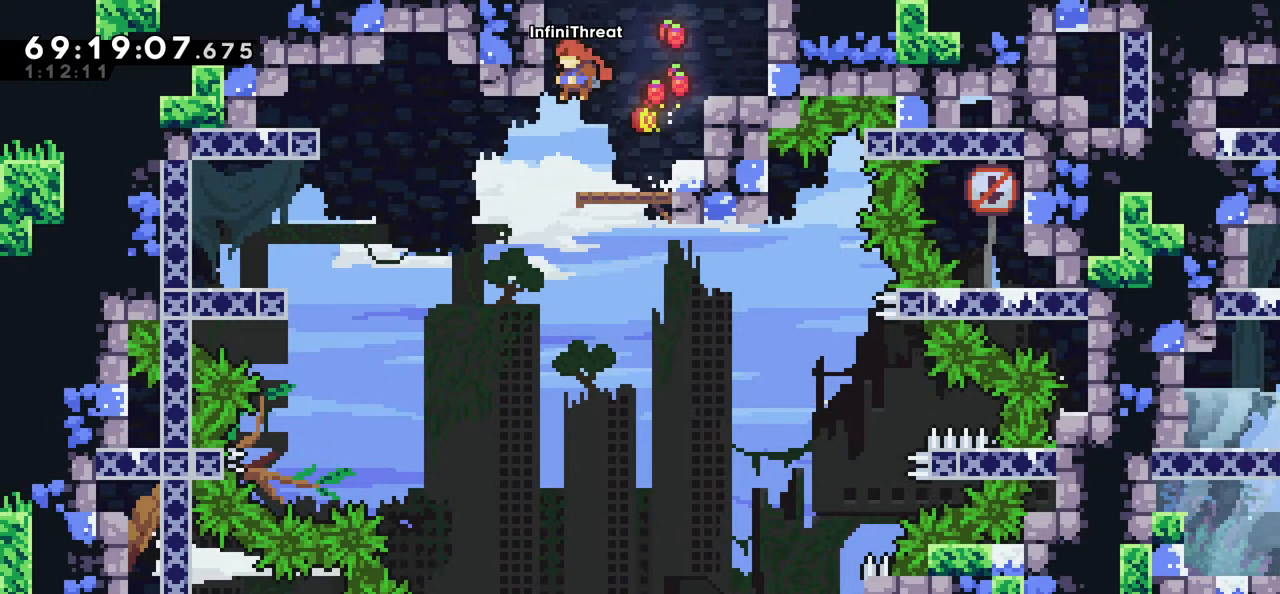
Gameplay with keyboard; each line is a JSON object with the keys held at the frame after it. "events" lists presses ("down") and releases ("up") of "dash", "demo", "down", "grab", "jump", "left", "right" and "up" between this image and that frame as [ms after this image, input, new state], when the widget could be followed in between. No other keys are recorded. Mouse input is not recorded. Key names are as the overlay labels them; some are game actions (e.g. jump) rather than physical keys.
{"keys": ["grab"], "events": [[117, "grab", "down"], [167, "left", "up"], [400, "down", "down"], [500, "down", "up"]]}
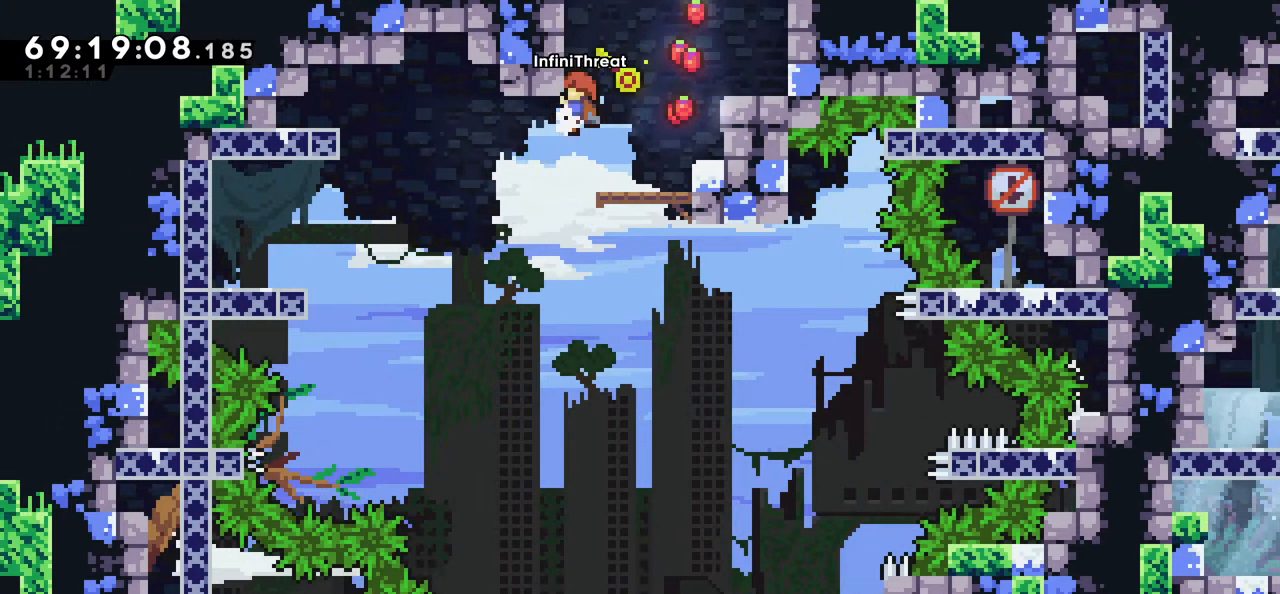
{"keys": ["grab"], "events": [[367, "down", "down"], [417, "down", "up"]]}
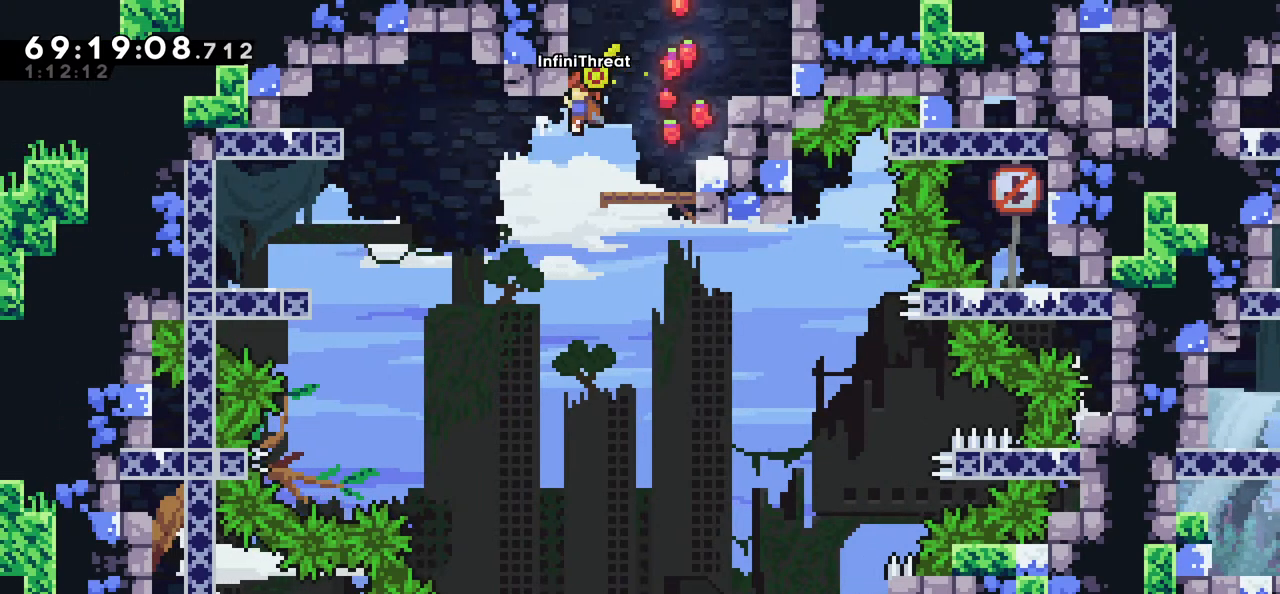
{"keys": ["grab"], "events": []}
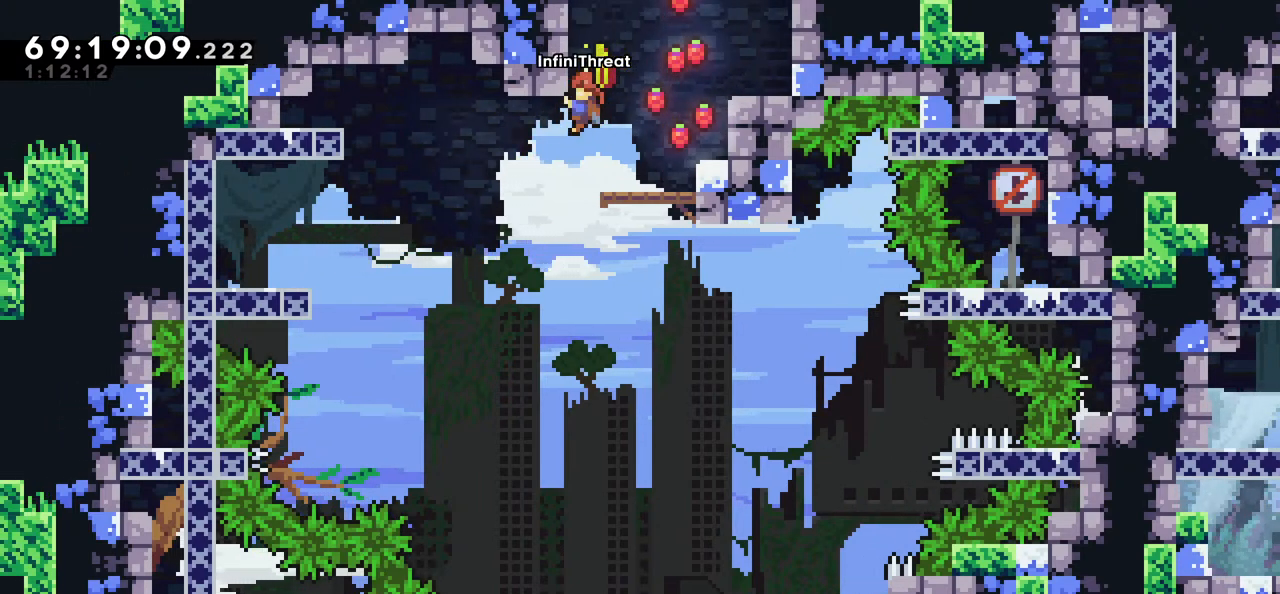
{"keys": ["down", "grab"], "events": [[67, "down", "down"], [117, "down", "up"], [500, "down", "down"]]}
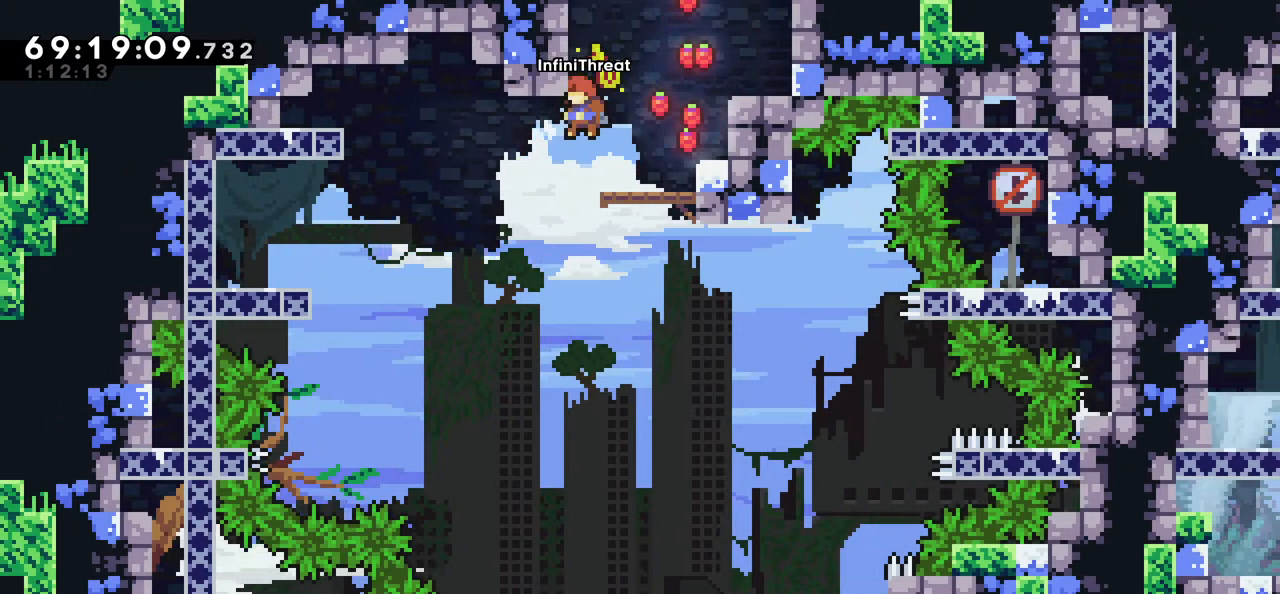
{"keys": ["down", "grab"], "events": [[34, "down", "up"], [467, "down", "down"]]}
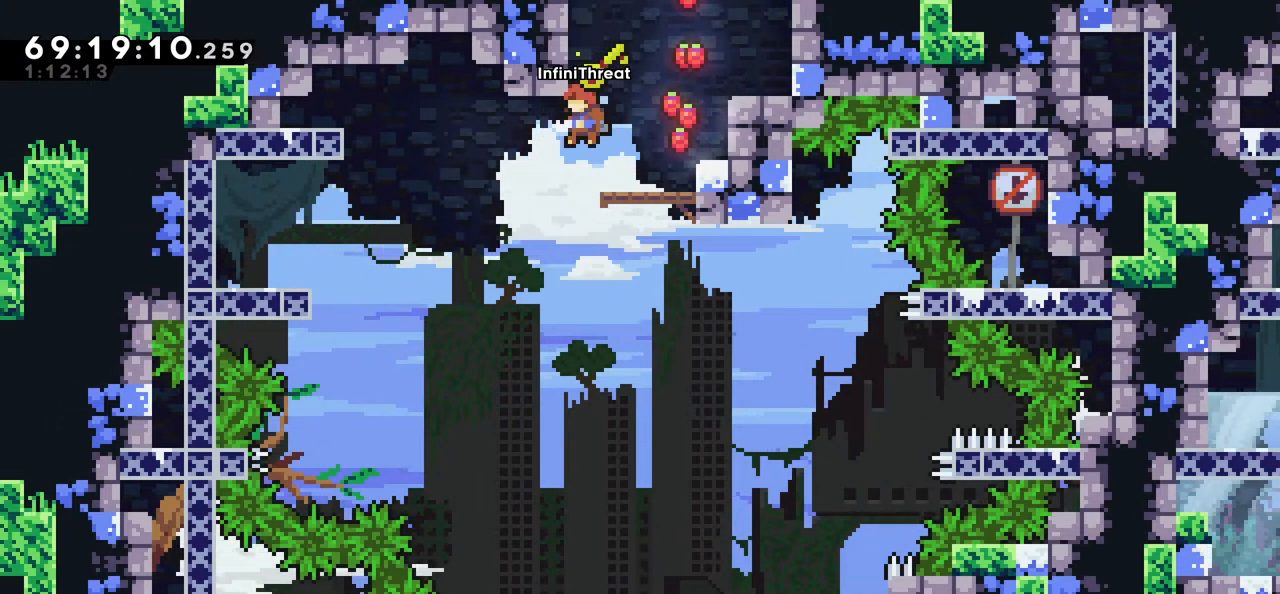
{"keys": [], "events": [[17, "down", "up"], [484, "grab", "up"]]}
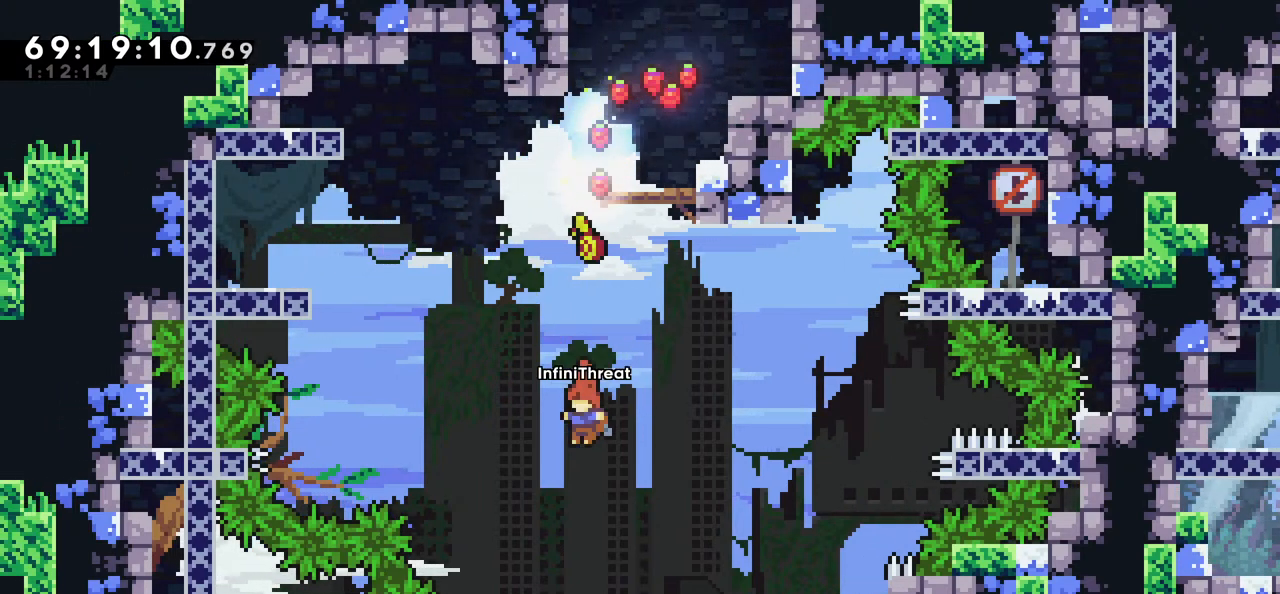
{"keys": ["up"], "events": [[34, "dash", "down"], [34, "up", "down"], [267, "dash", "up"], [267, "grab", "down"], [500, "grab", "up"]]}
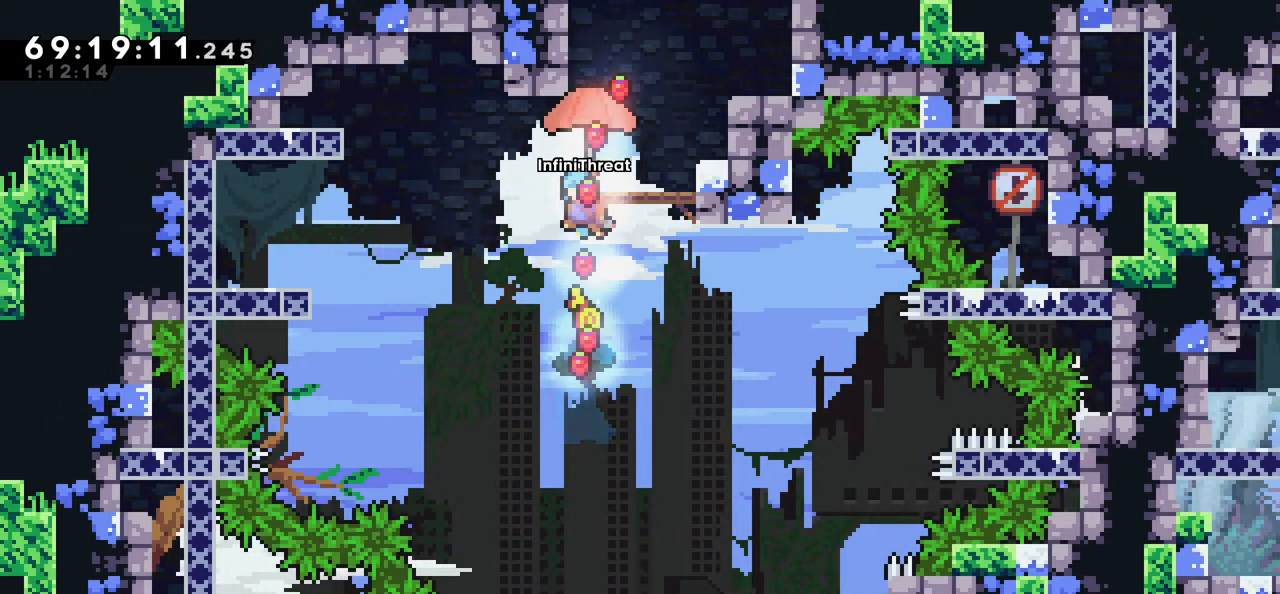
{"keys": [], "events": [[34, "up", "up"], [134, "right", "down"], [384, "right", "up"]]}
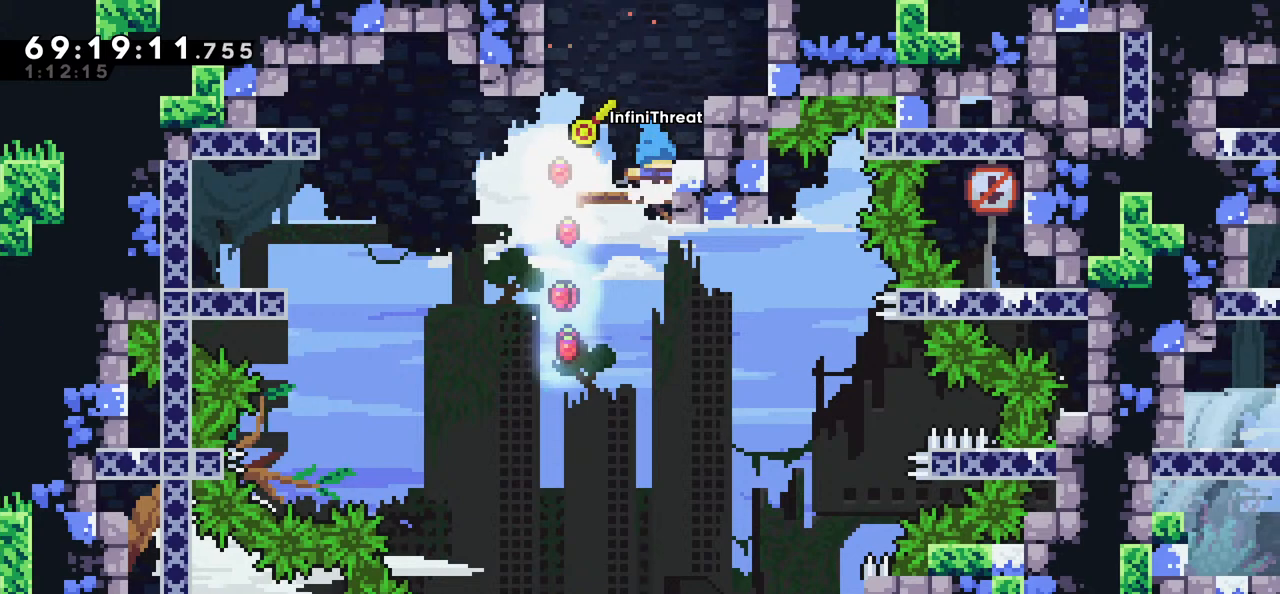
{"keys": ["grab"], "events": [[100, "left", "down"], [150, "jump", "down"], [300, "jump", "up"], [350, "grab", "down"], [434, "left", "up"]]}
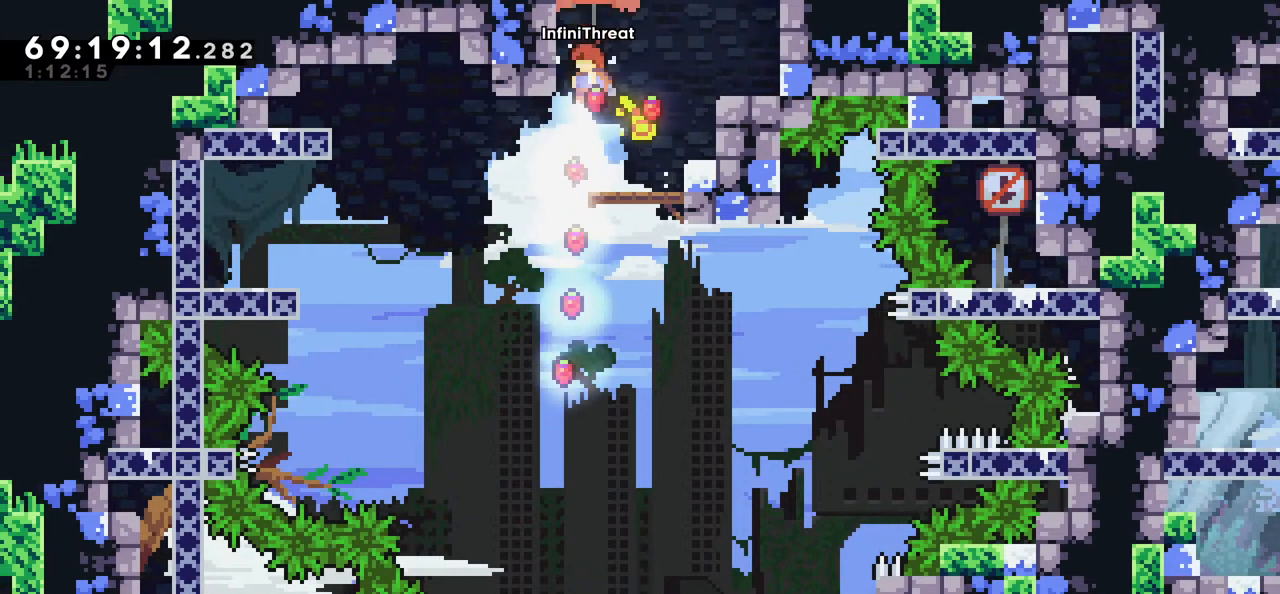
{"keys": [], "events": [[450, "grab", "up"]]}
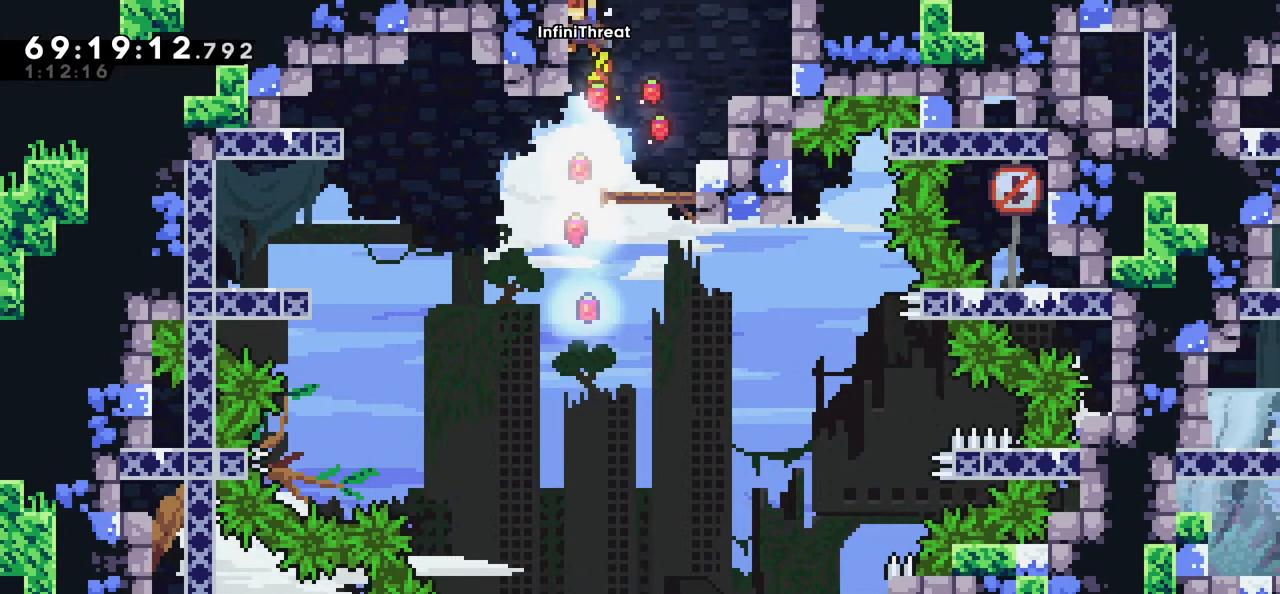
{"keys": ["grab"], "events": [[100, "grab", "down"]]}
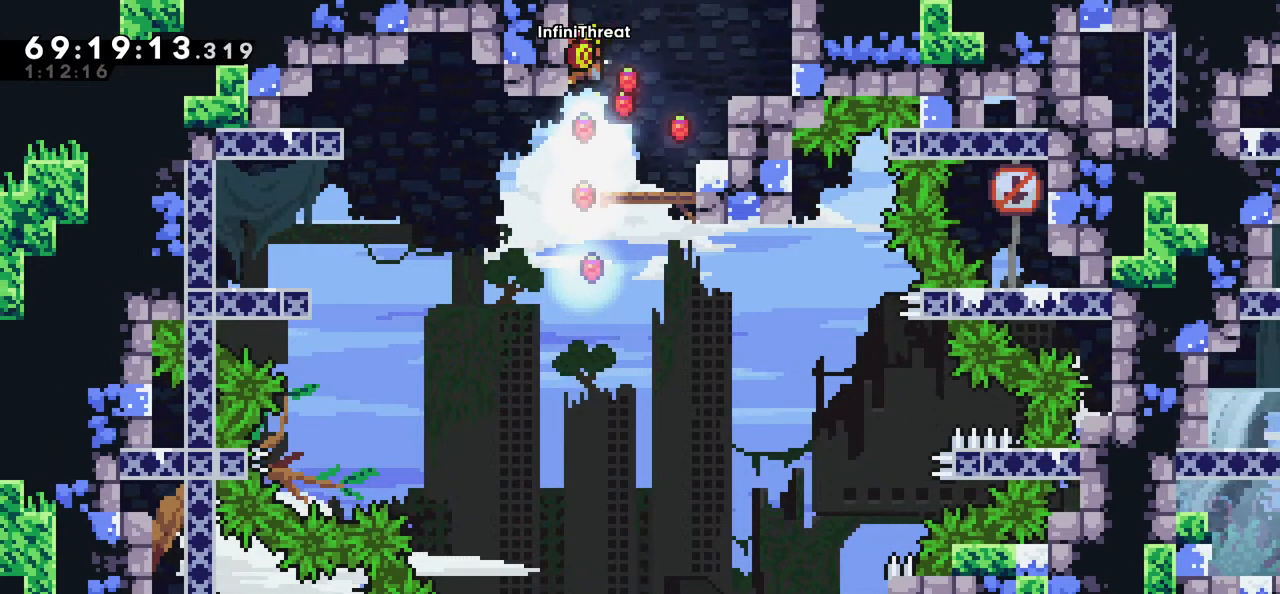
{"keys": ["grab"], "events": [[17, "down", "down"], [100, "down", "up"], [350, "down", "down"], [400, "down", "up"]]}
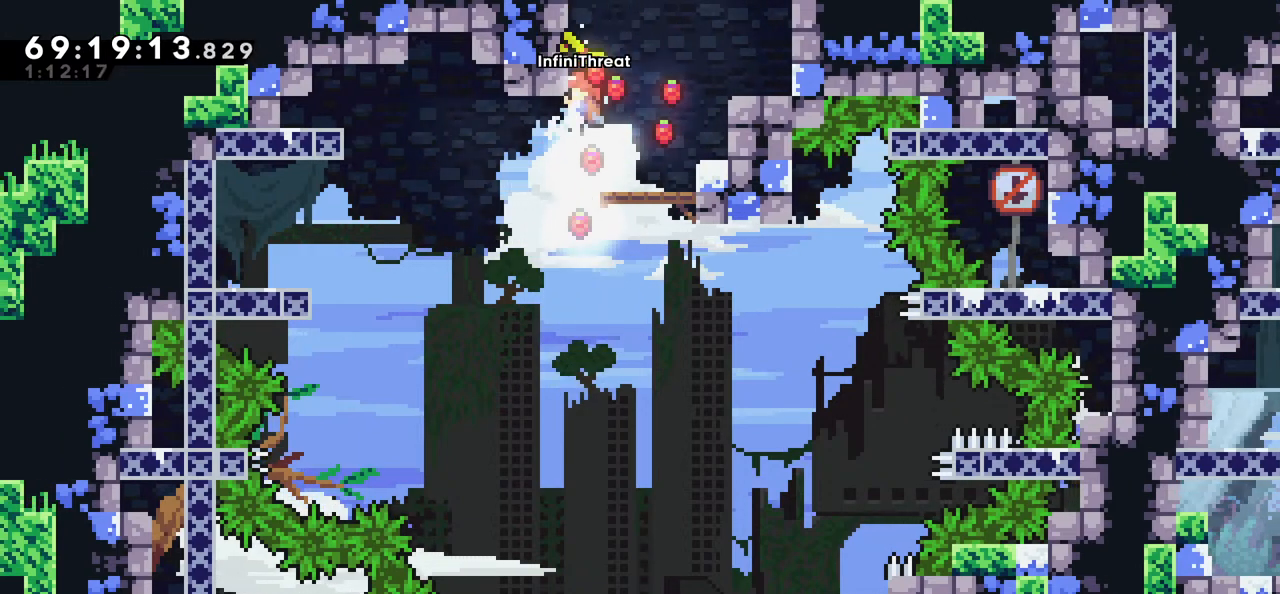
{"keys": ["grab"], "events": [[267, "down", "down"], [317, "down", "up"]]}
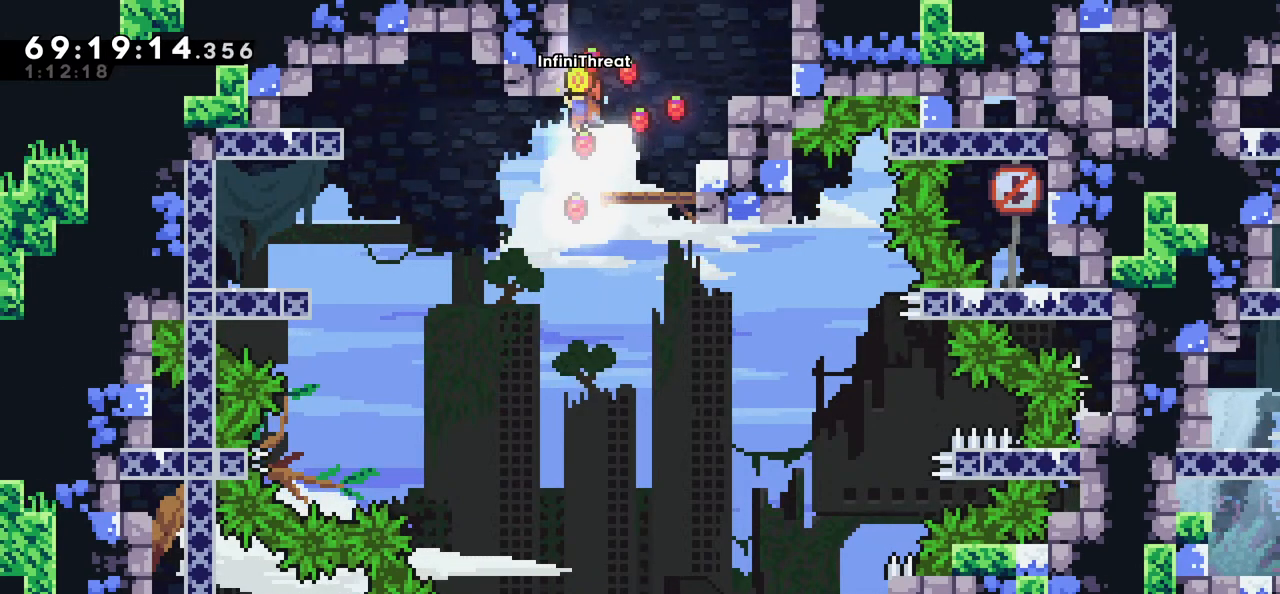
{"keys": ["grab"], "events": [[234, "down", "down"], [284, "down", "up"]]}
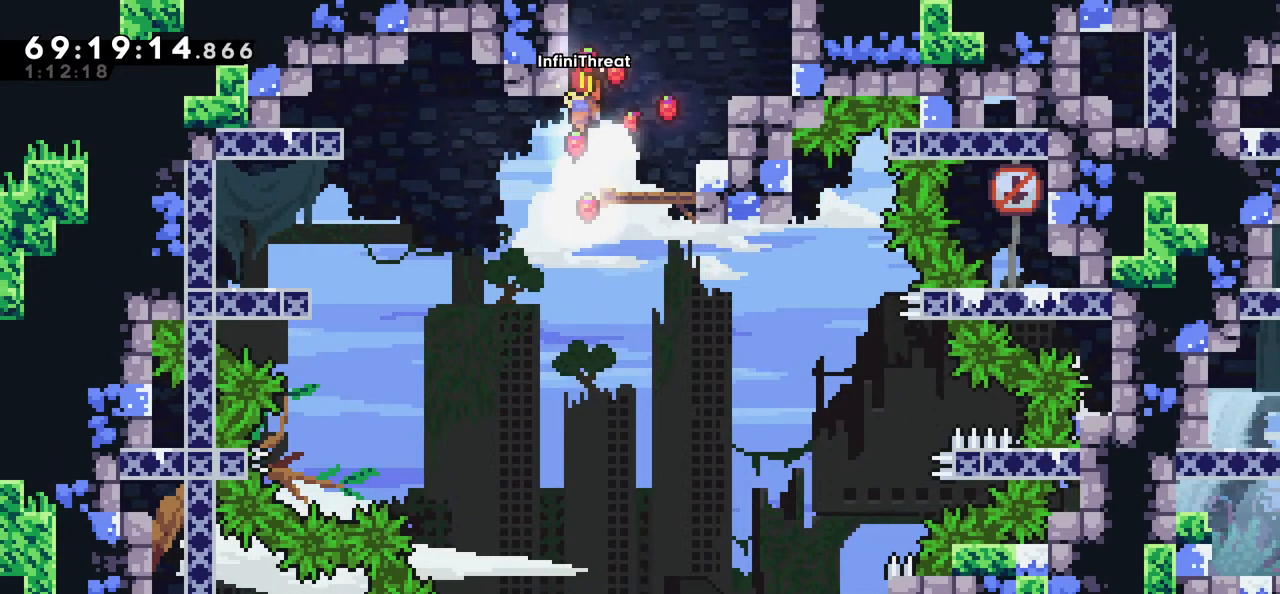
{"keys": ["grab"], "events": [[50, "down", "down"], [100, "down", "up"]]}
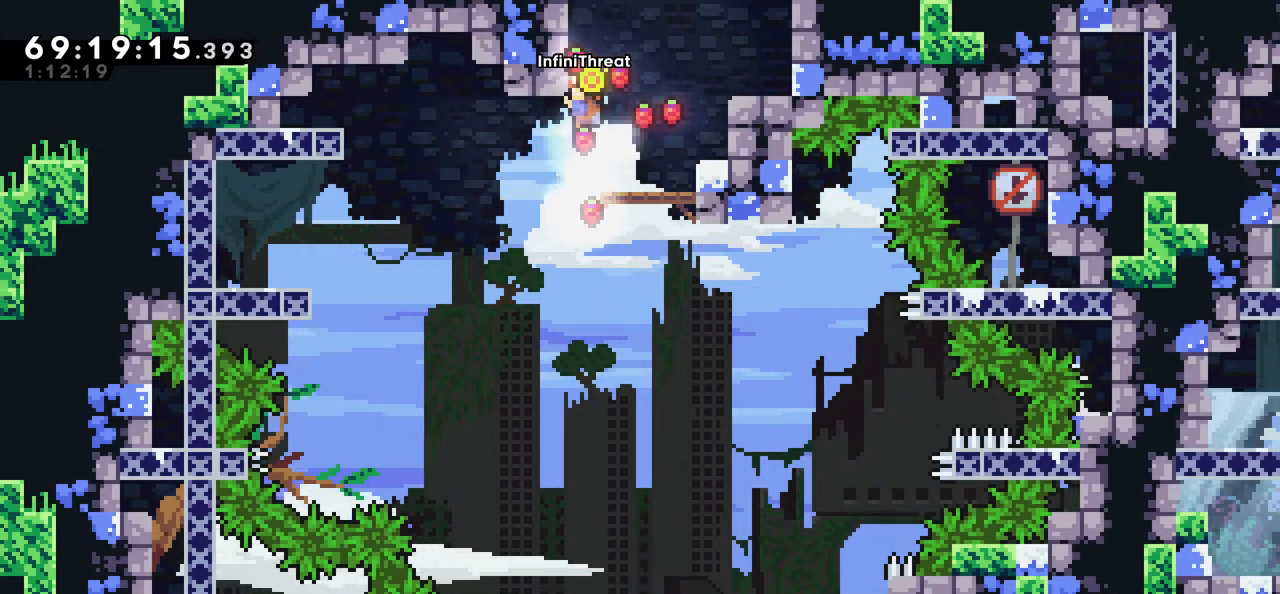
{"keys": ["grab"], "events": []}
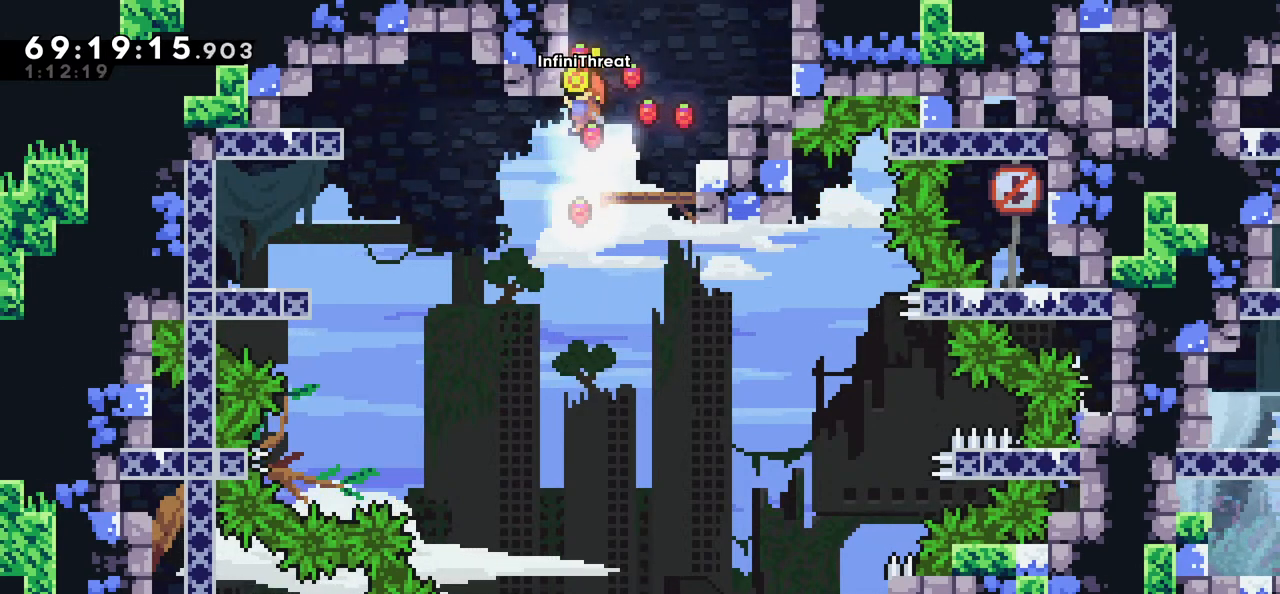
{"keys": ["down", "grab", "jump", "left"], "events": [[134, "down", "down"], [134, "left", "down"], [184, "jump", "down"]]}
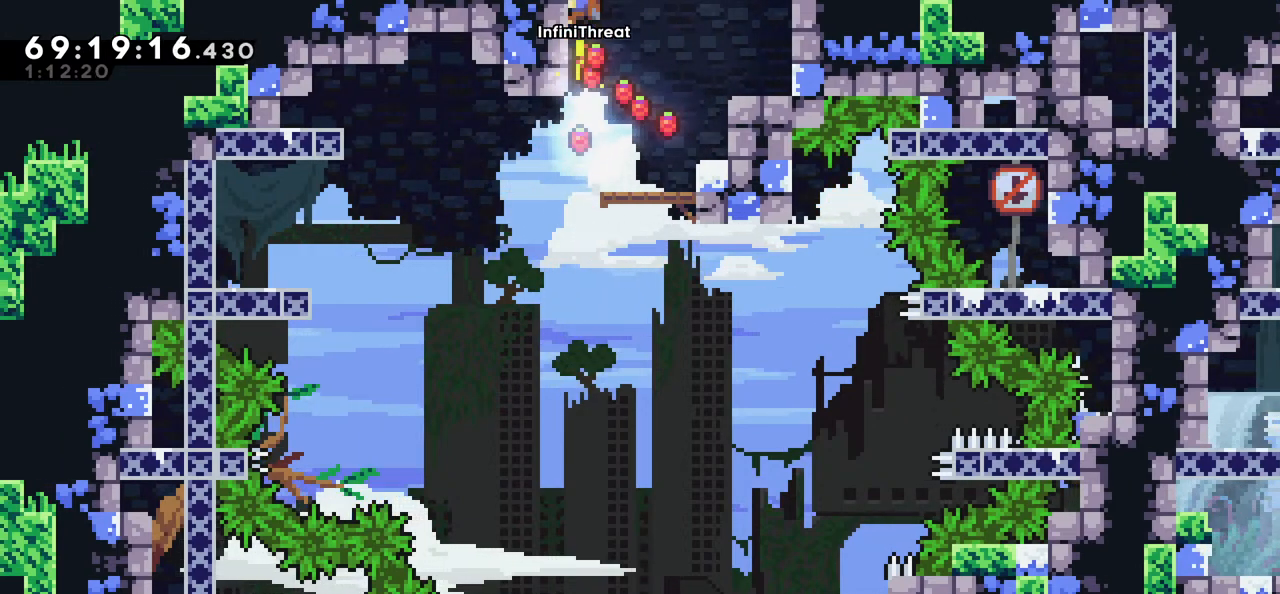
{"keys": [], "events": [[67, "down", "up"], [67, "jump", "up"], [67, "left", "up"], [100, "grab", "up"], [200, "right", "down"], [484, "right", "up"]]}
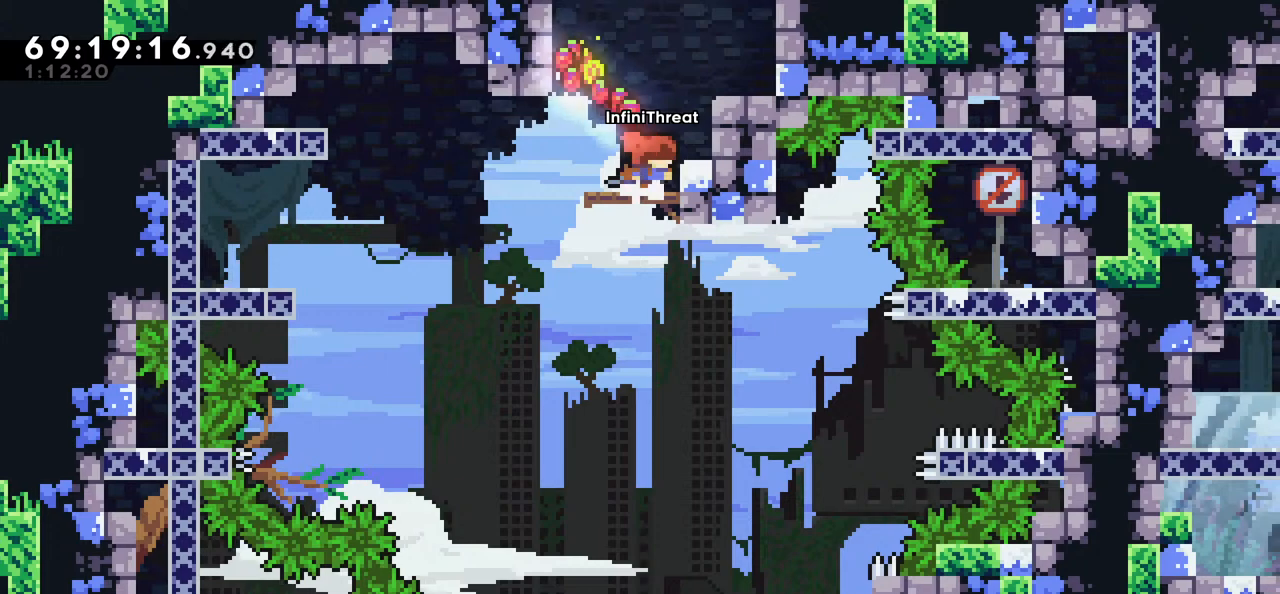
{"keys": ["grab", "left"], "events": [[167, "jump", "down"], [167, "left", "down"], [350, "jump", "up"], [450, "grab", "down"]]}
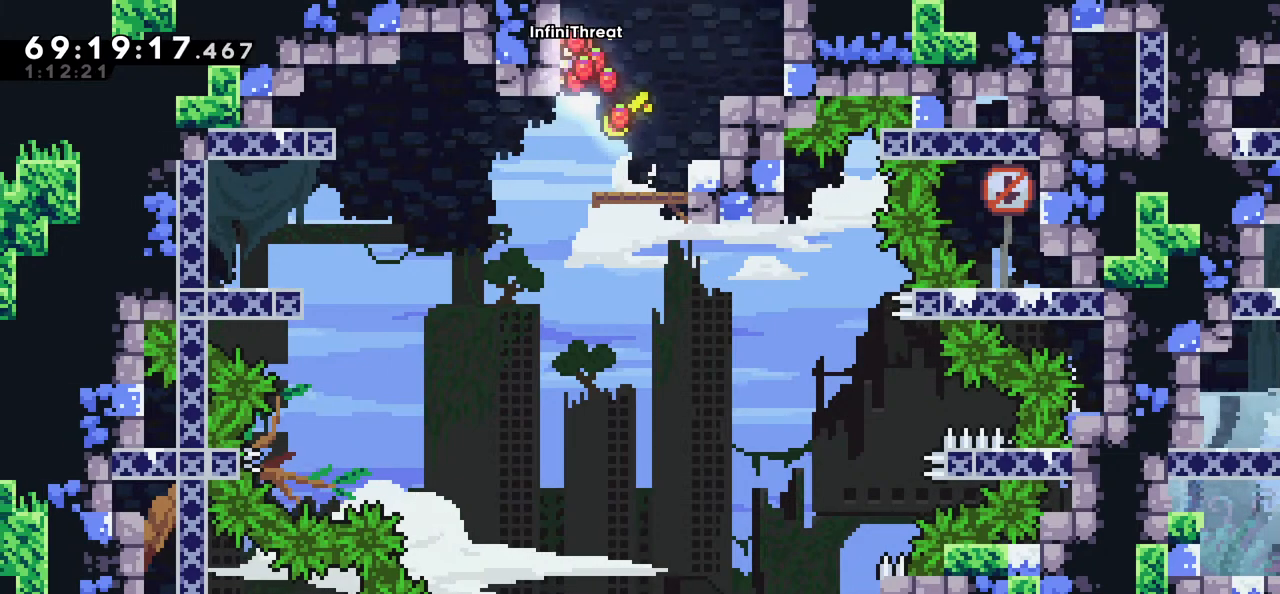
{"keys": ["grab"], "events": [[50, "left", "up"], [234, "down", "down"], [417, "down", "up"]]}
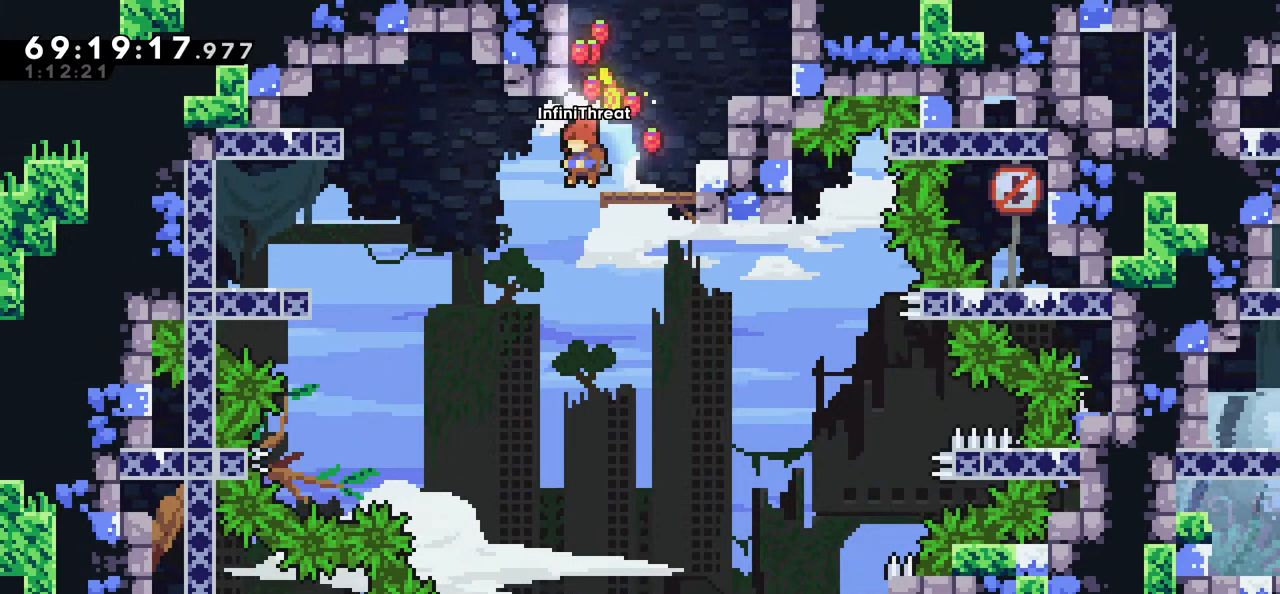
{"keys": ["dash", "up"], "events": [[350, "grab", "up"], [350, "up", "down"], [384, "dash", "down"]]}
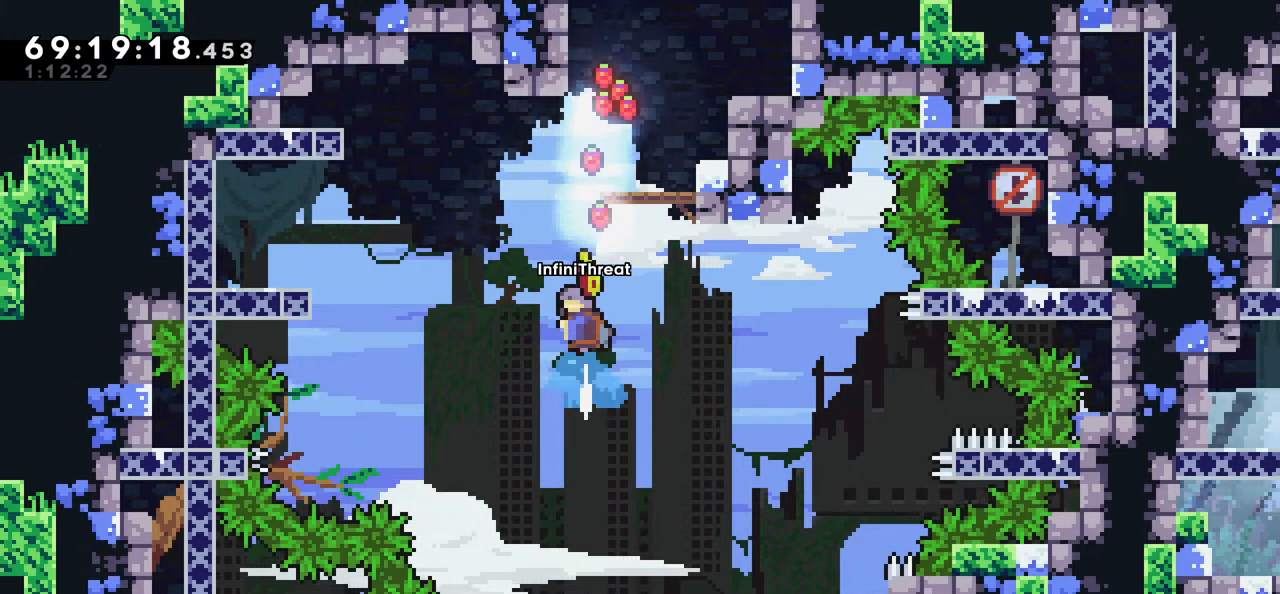
{"keys": ["grab", "right"], "events": [[117, "dash", "up"], [267, "up", "up"], [300, "right", "down"], [350, "grab", "down"]]}
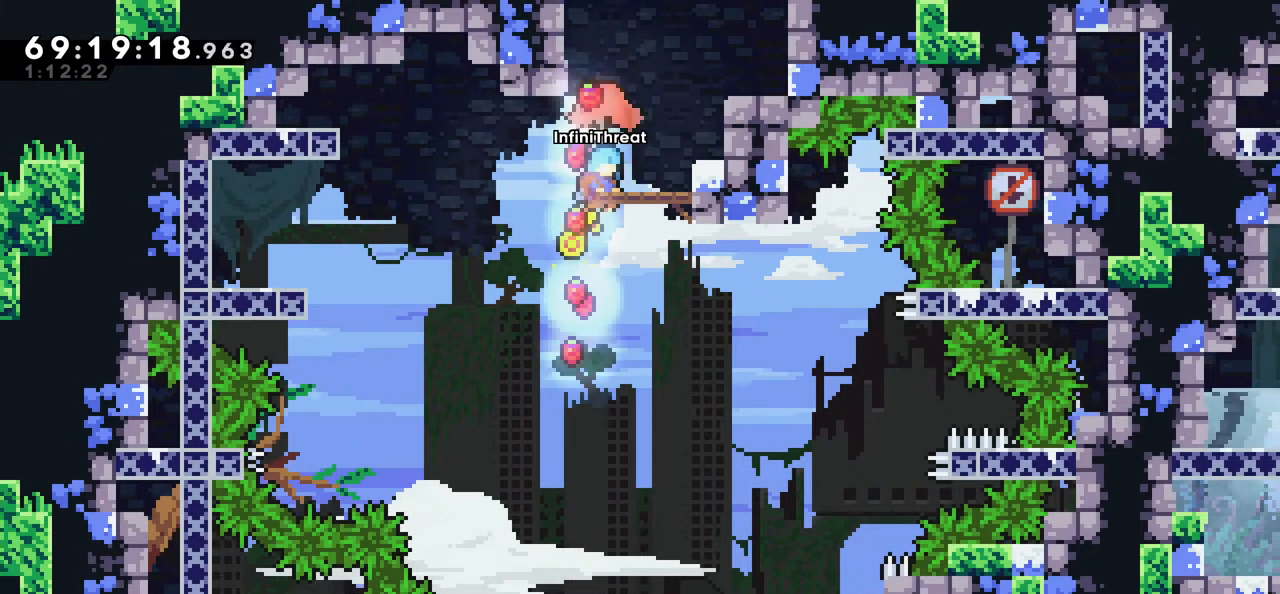
{"keys": [], "events": [[100, "right", "up"], [234, "grab", "up"]]}
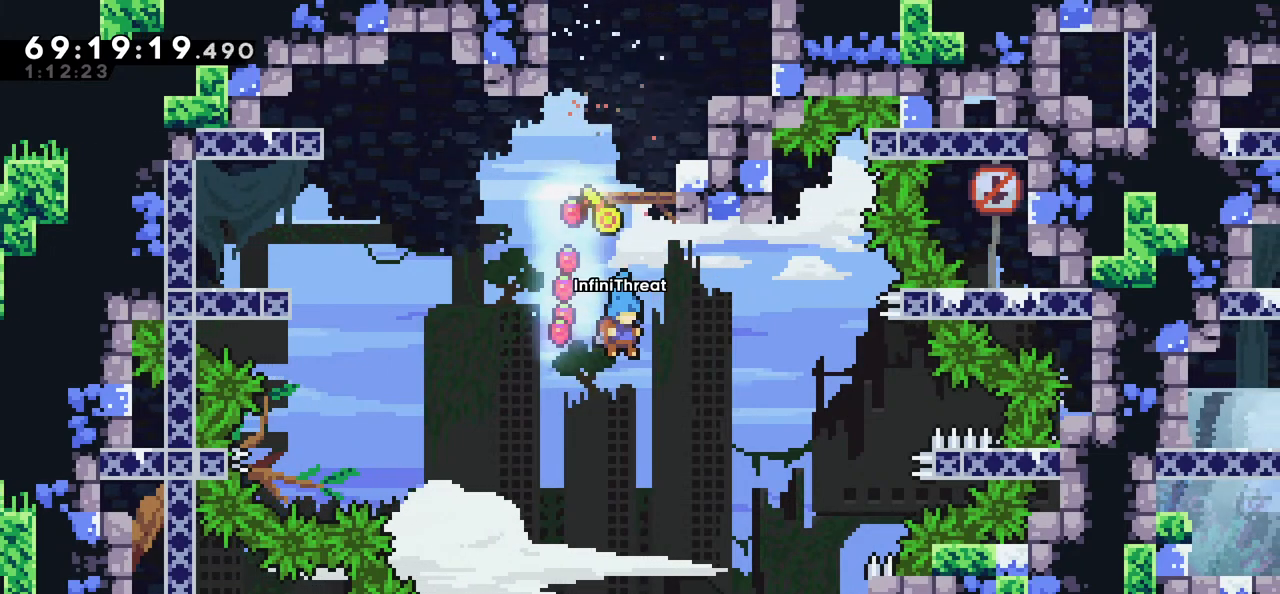
{"keys": ["grab", "up"], "events": [[150, "up", "down"], [200, "dash", "down"], [334, "grab", "down"], [484, "dash", "up"]]}
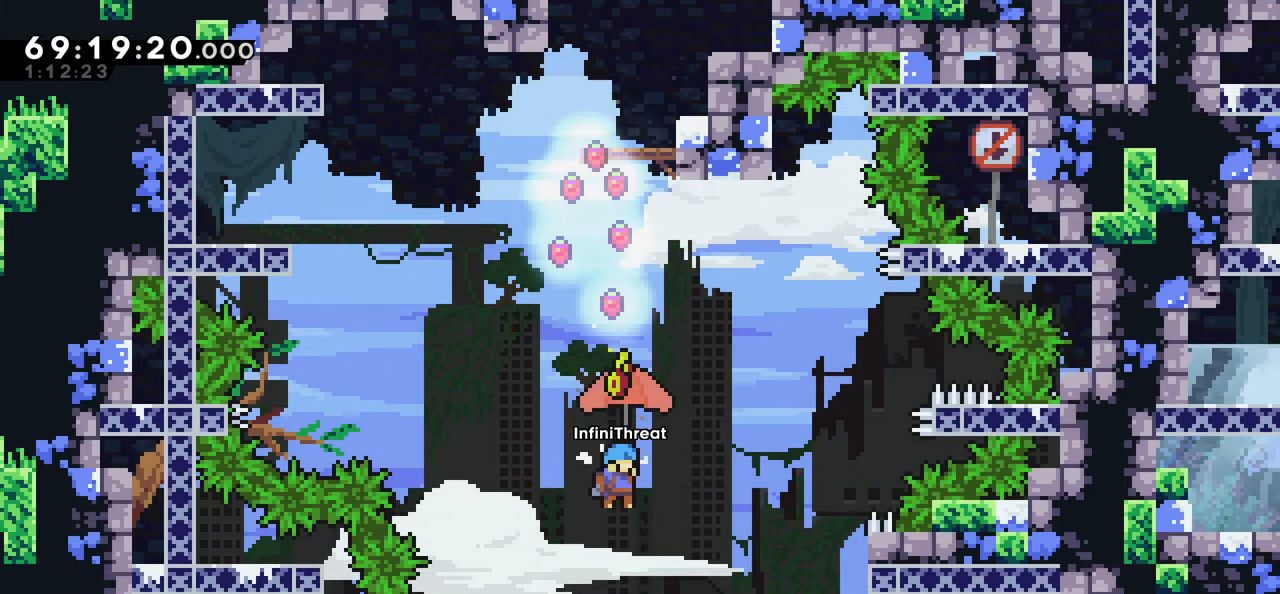
{"keys": ["grab", "right"], "events": [[267, "right", "down"], [400, "up", "up"]]}
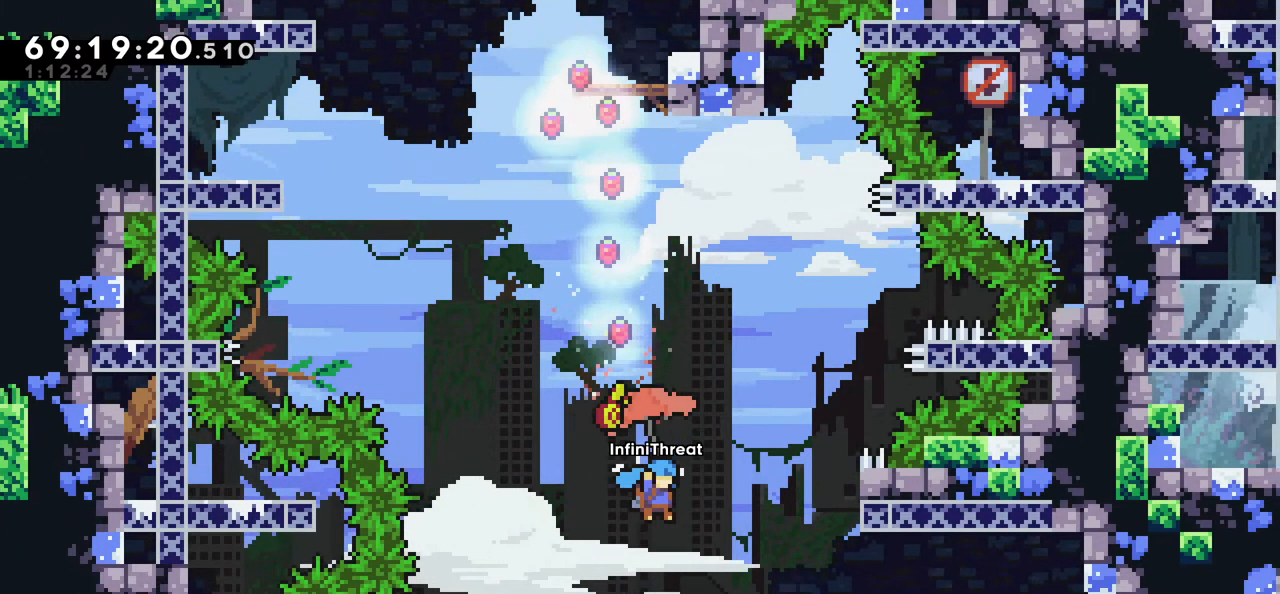
{"keys": ["grab", "right"], "events": []}
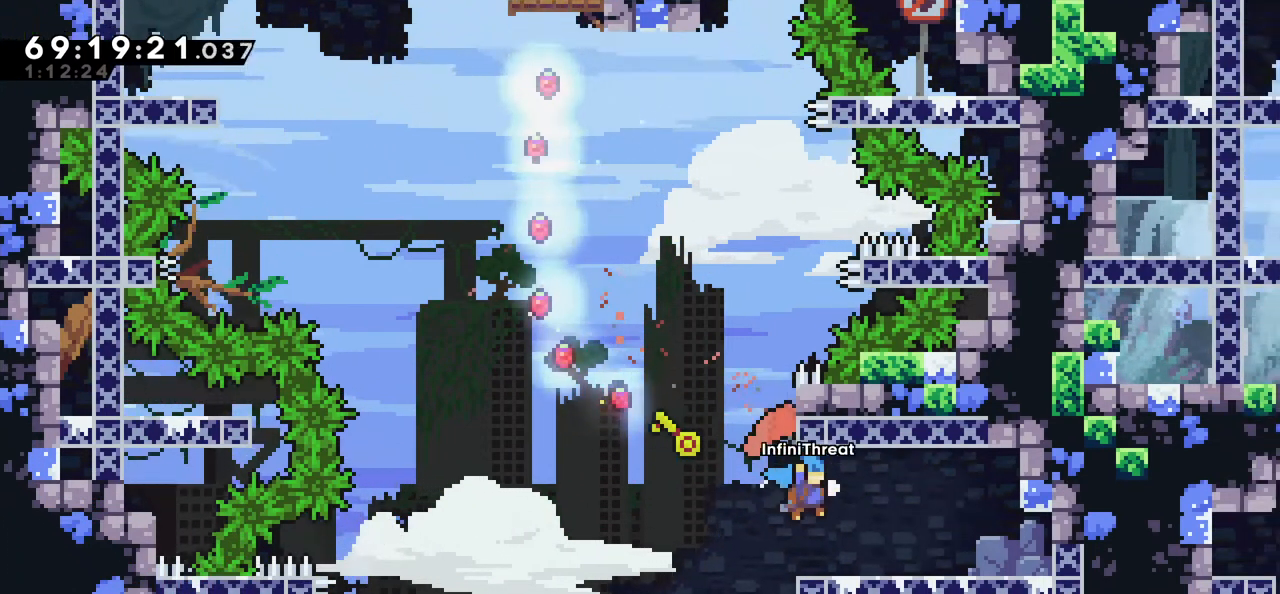
{"keys": [], "events": [[17, "grab", "up"], [67, "right", "up"]]}
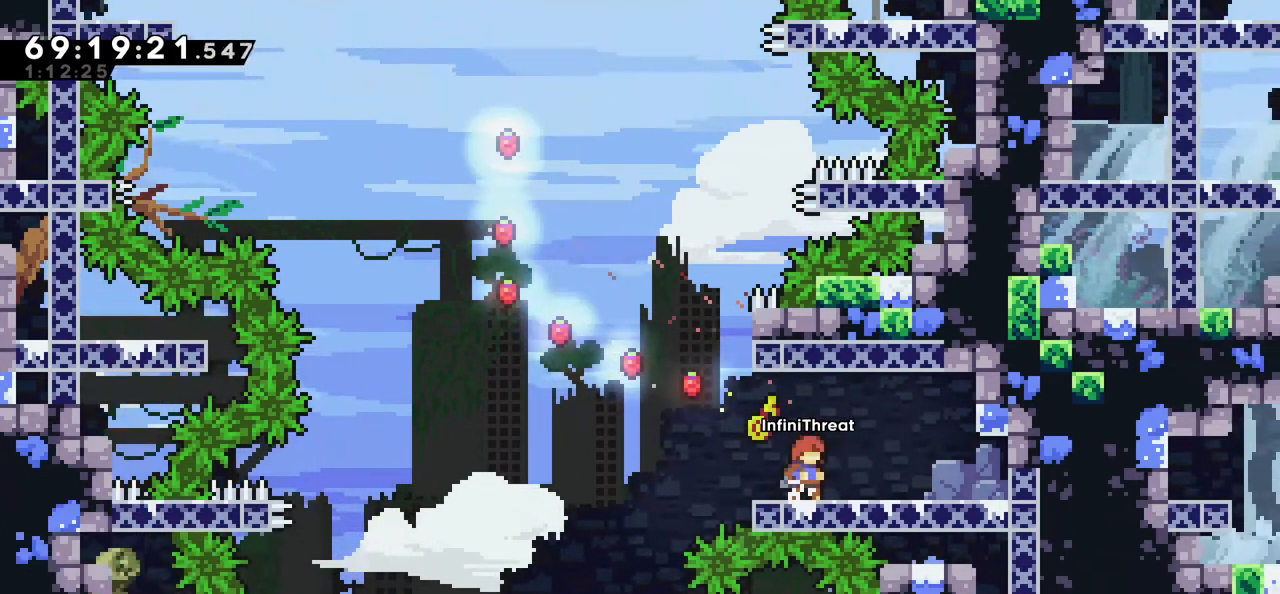
{"keys": ["jump", "left"], "events": [[84, "left", "down"], [267, "jump", "down"]]}
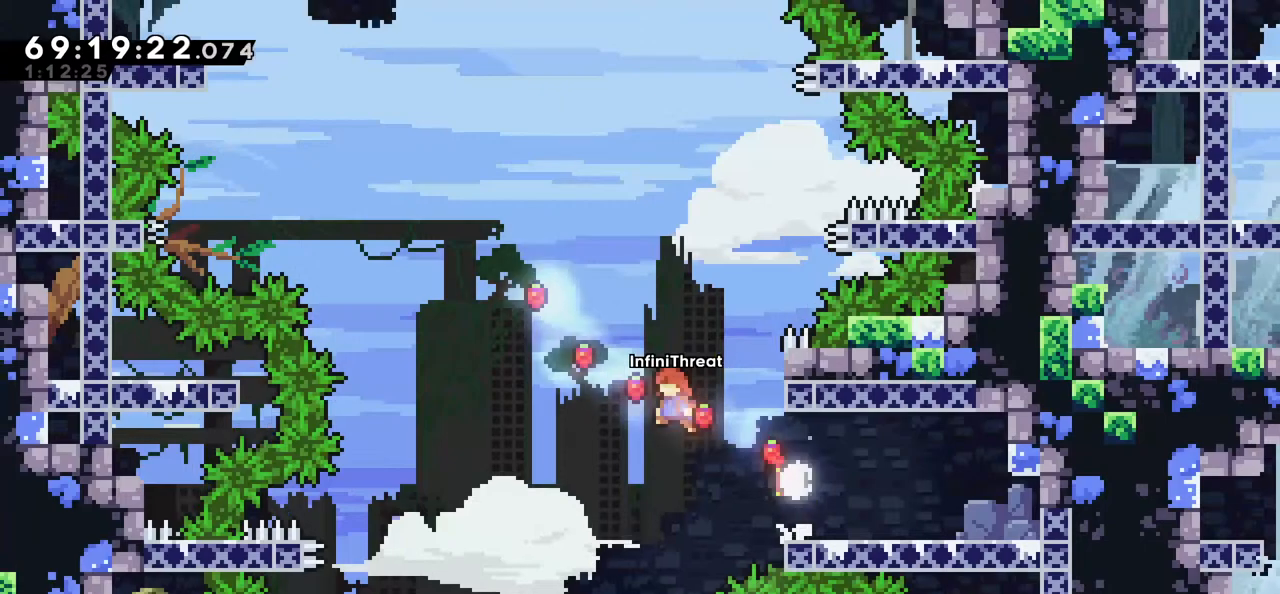
{"keys": ["dash", "up"], "events": [[234, "dash", "down"], [234, "jump", "up"], [234, "left", "up"], [234, "up", "down"]]}